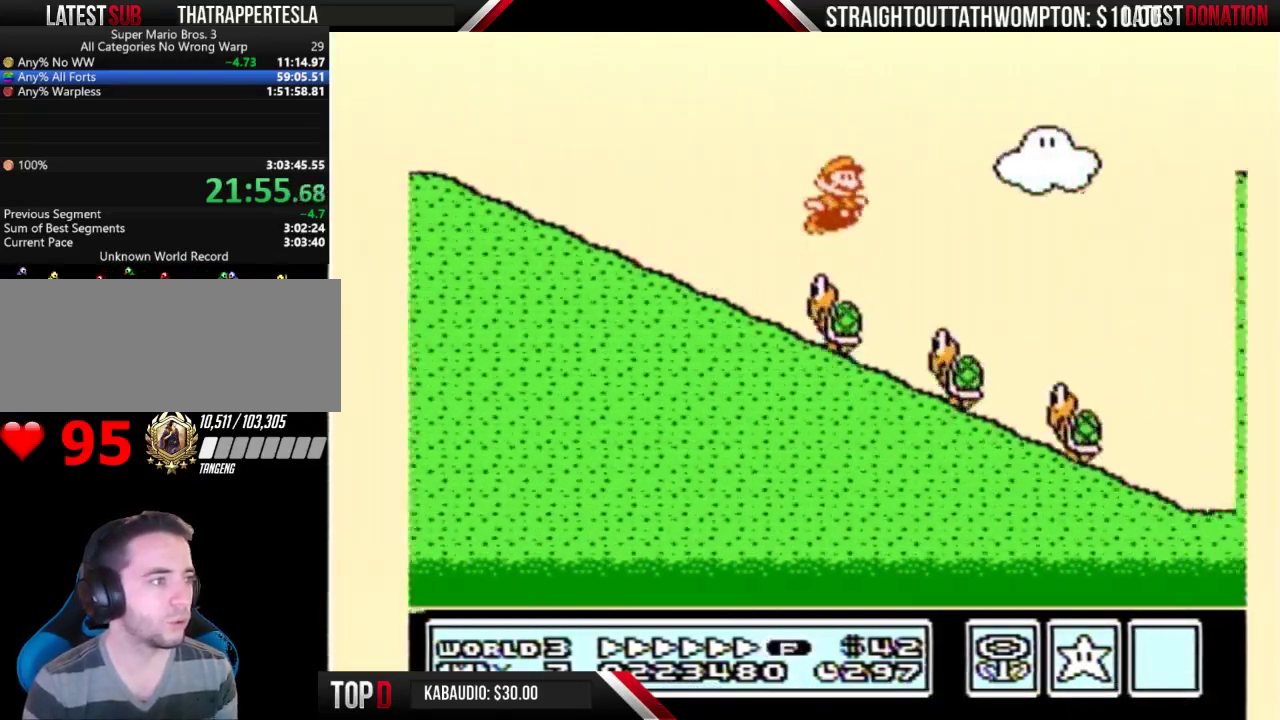
Gameplay with a controller (Nintendo layout); each line is a JSON object with the inputs held at the frame after it. "events" lists button and stick changes between this image and that frame as [ms after this image, input, new state], when the widget could be followed in between. Not read: L3 R3.
{"buttons": ["B", "DPAD_RIGHT"], "events": [[233, "A", "up"]]}
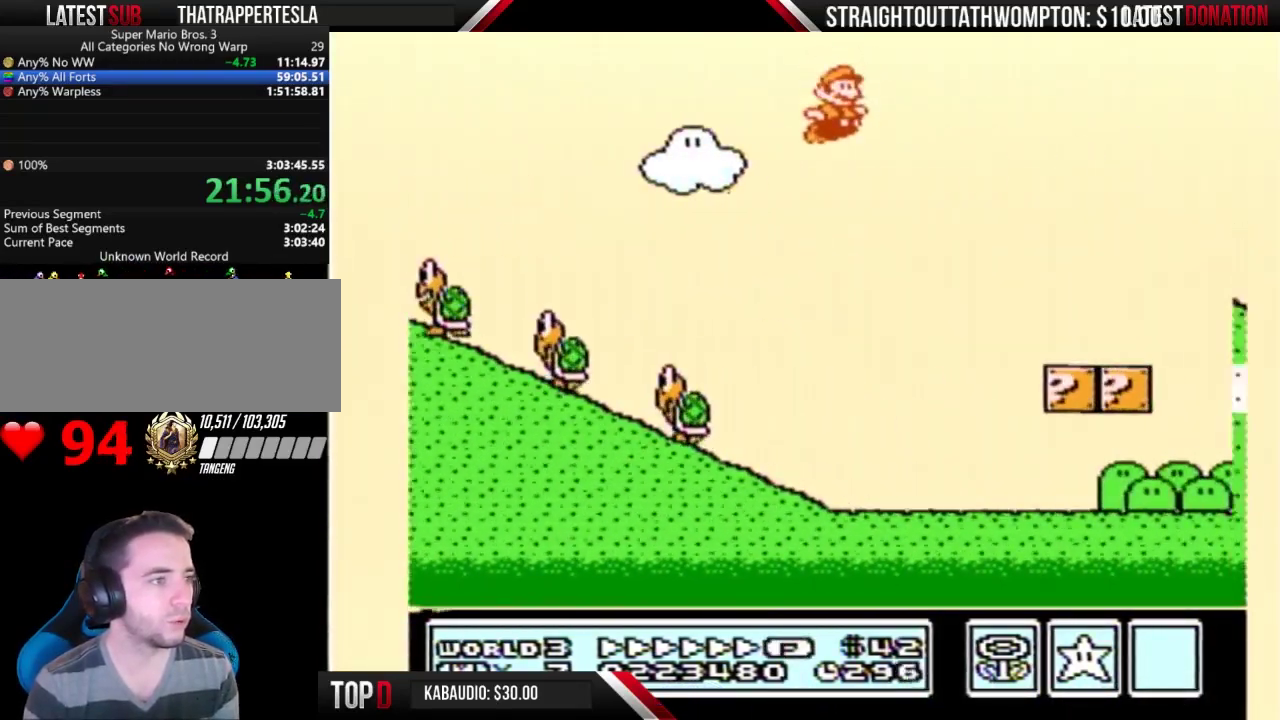
{"buttons": ["A", "B", "DPAD_RIGHT"], "events": [[433, "A", "down"]]}
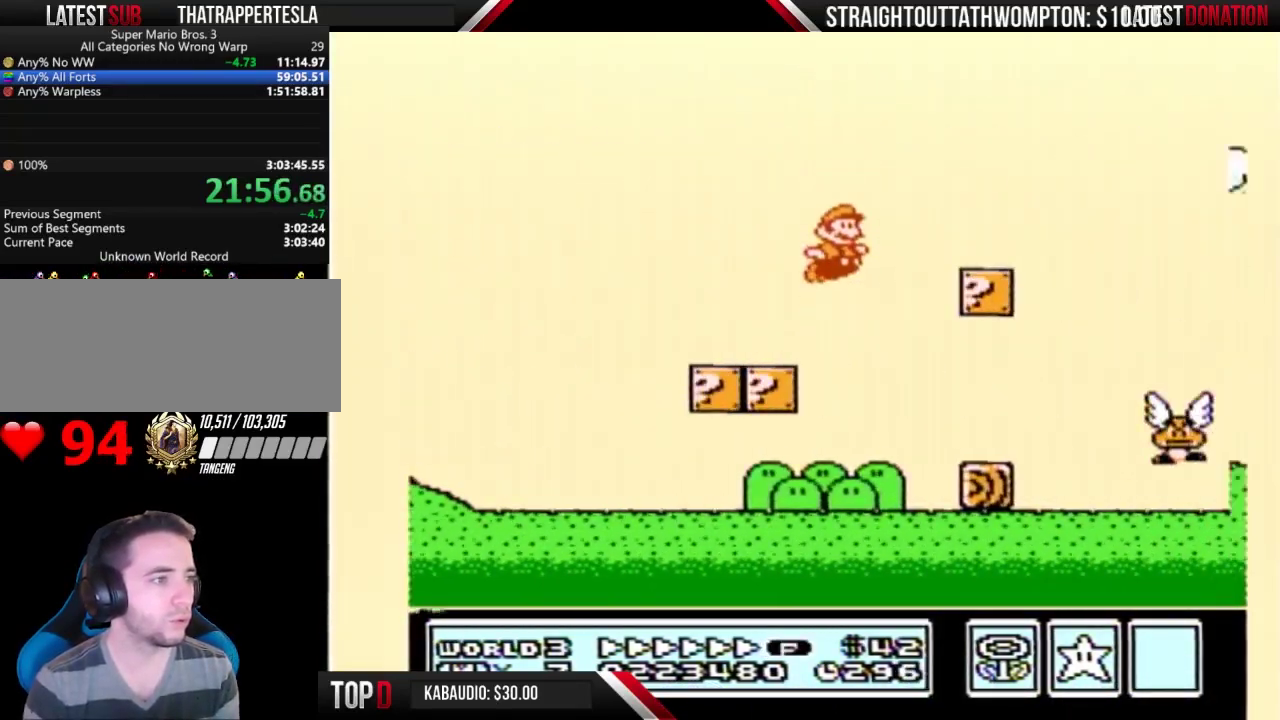
{"buttons": ["B", "DPAD_RIGHT"], "events": [[100, "A", "up"]]}
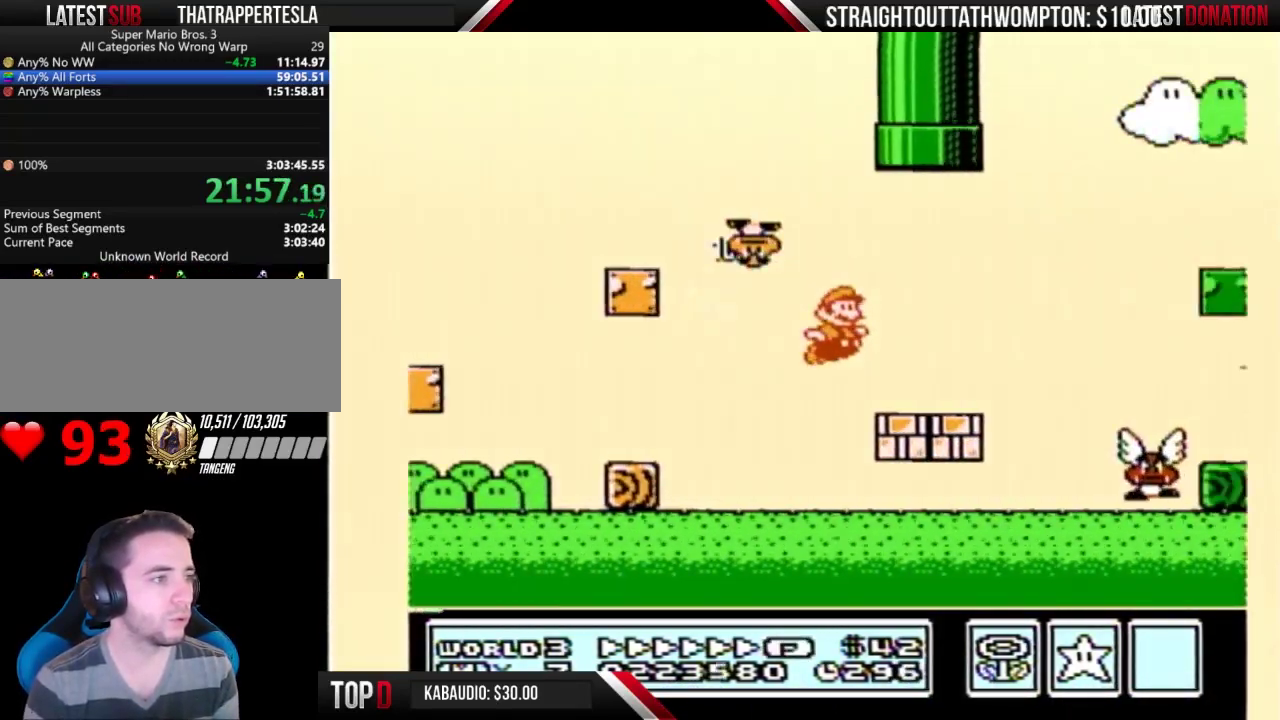
{"buttons": ["A", "B", "DPAD_RIGHT"], "events": [[100, "B", "up"], [167, "A", "down"], [167, "B", "down"]]}
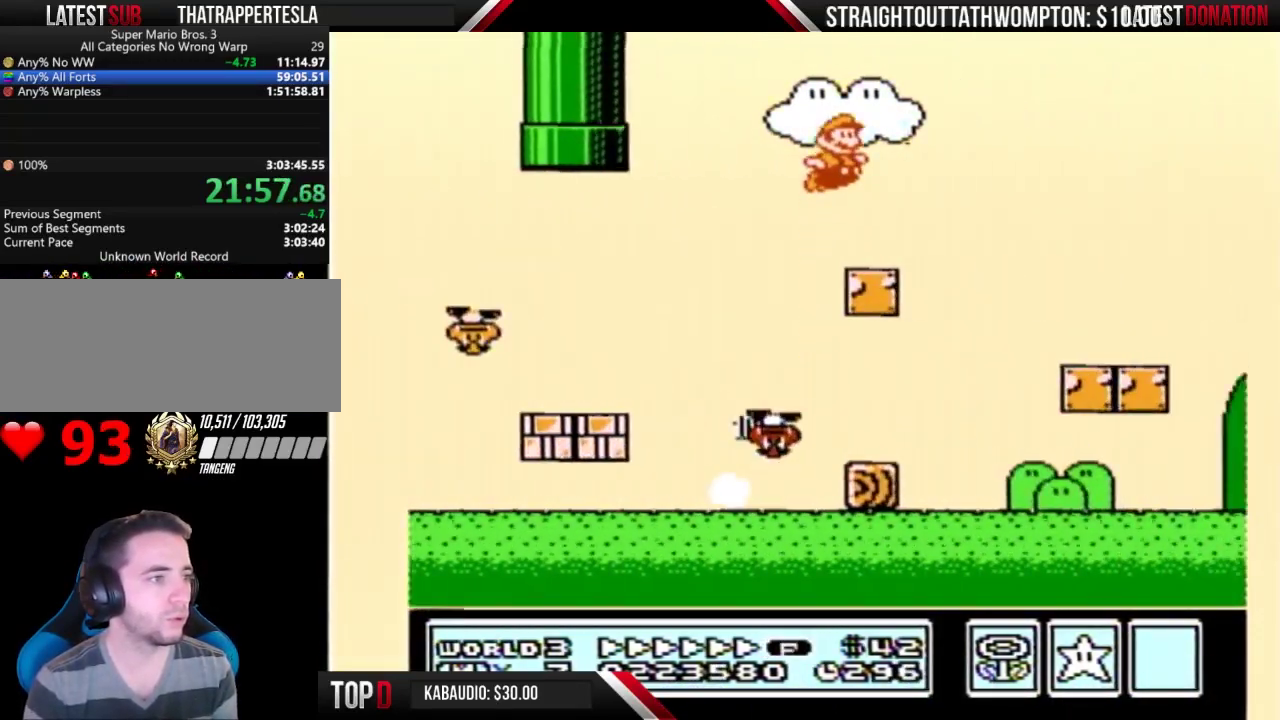
{"buttons": ["B", "DPAD_RIGHT"], "events": [[33, "A", "up"], [33, "B", "up"], [100, "B", "down"], [167, "B", "up"], [233, "B", "down"]]}
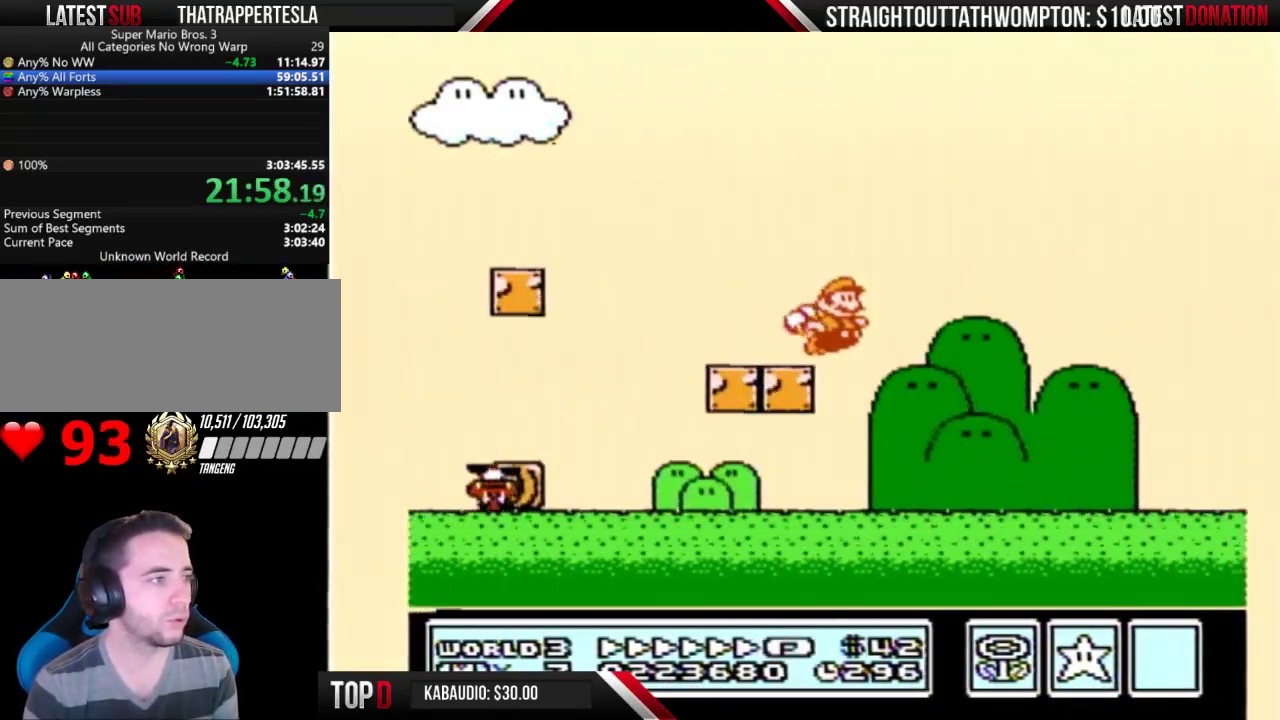
{"buttons": ["B", "DPAD_RIGHT"], "events": []}
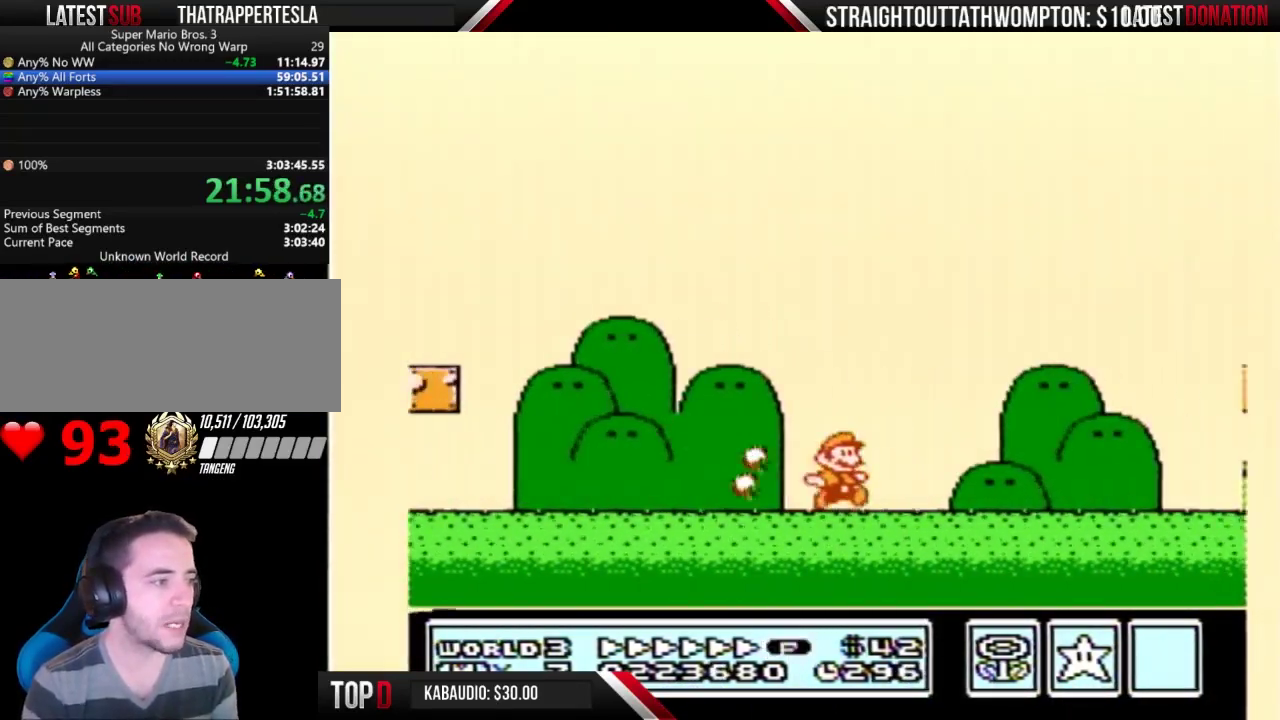
{"buttons": ["B", "DPAD_RIGHT"], "events": []}
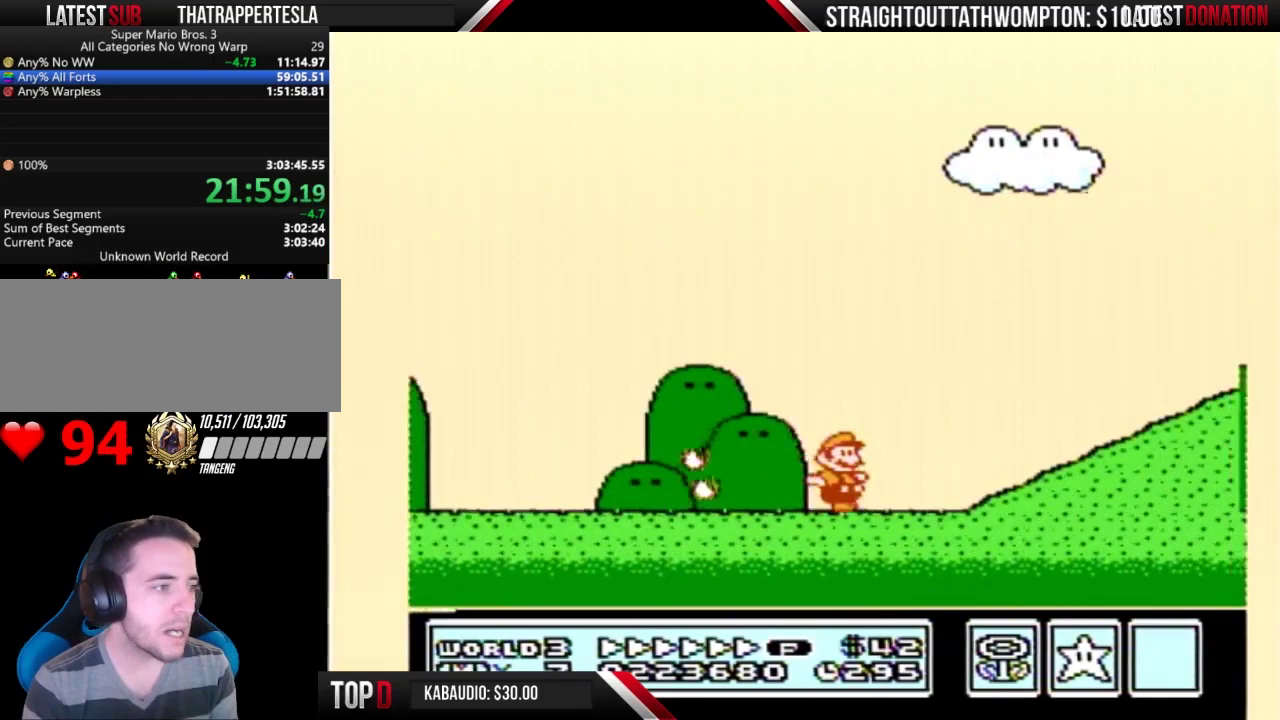
{"buttons": ["B", "DPAD_RIGHT"], "events": [[133, "A", "down"], [367, "A", "up"]]}
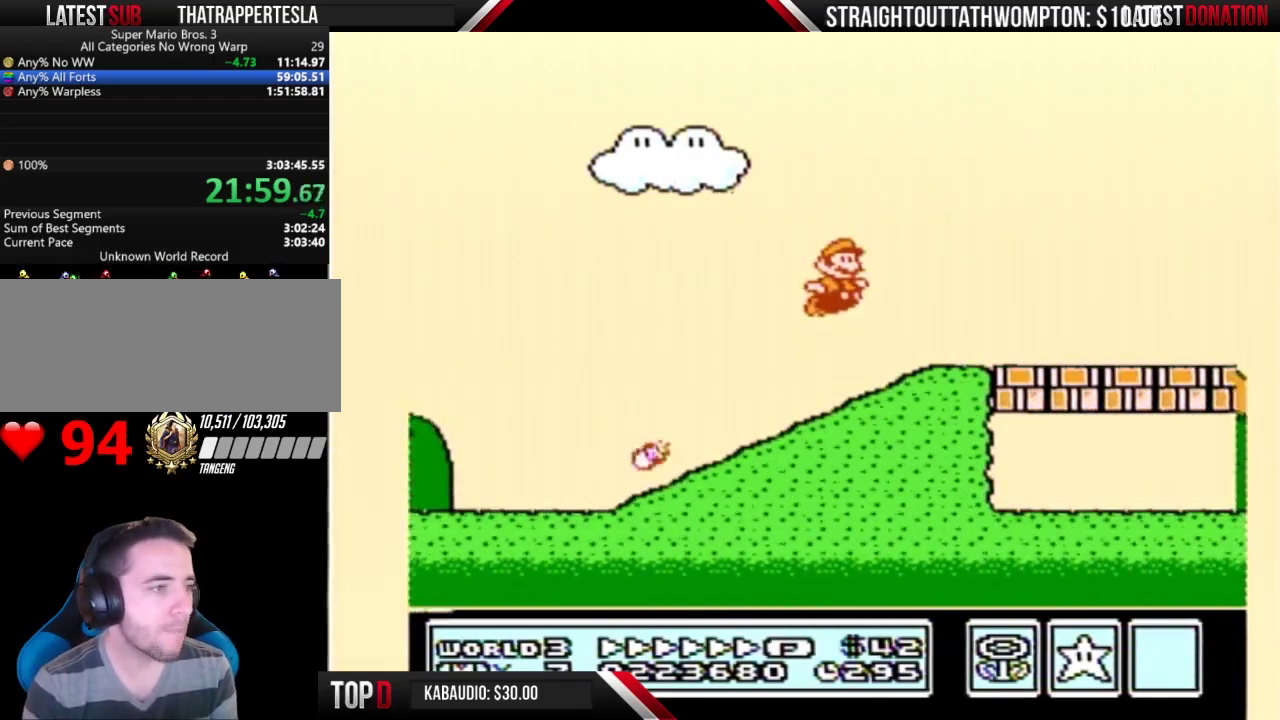
{"buttons": ["B", "DPAD_RIGHT"], "events": []}
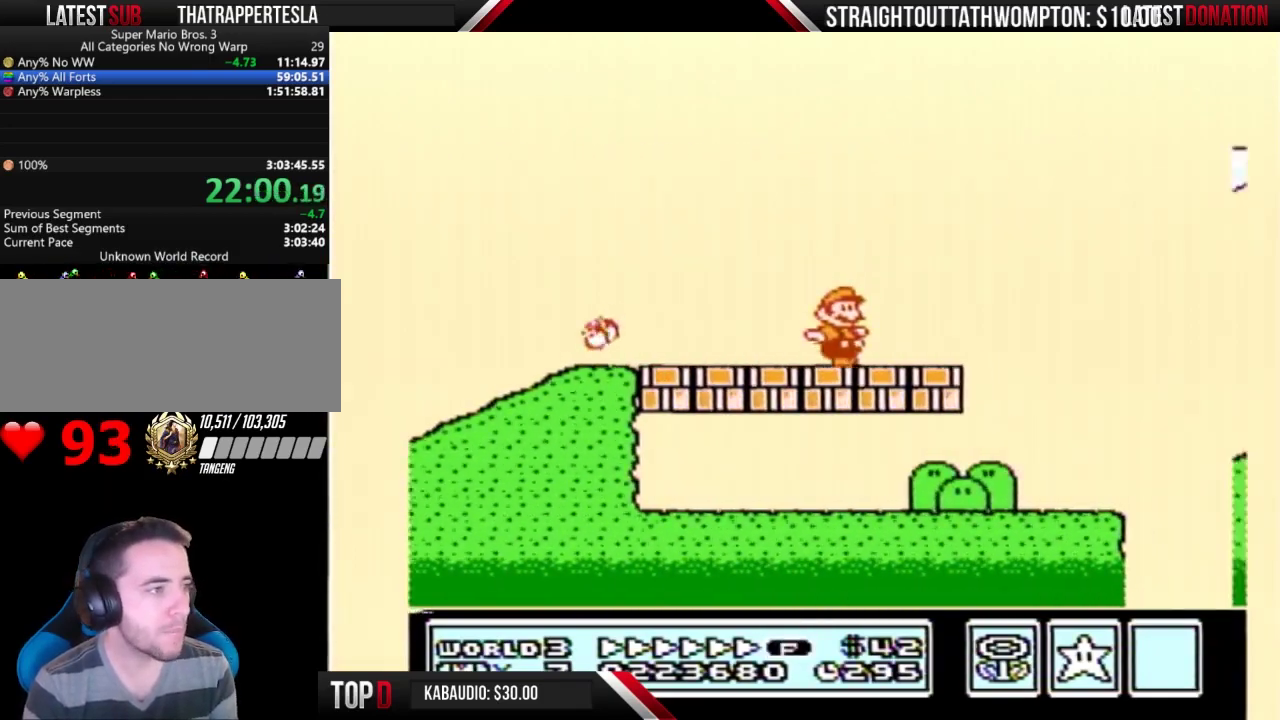
{"buttons": ["A", "B", "DPAD_RIGHT"], "events": [[133, "A", "down"]]}
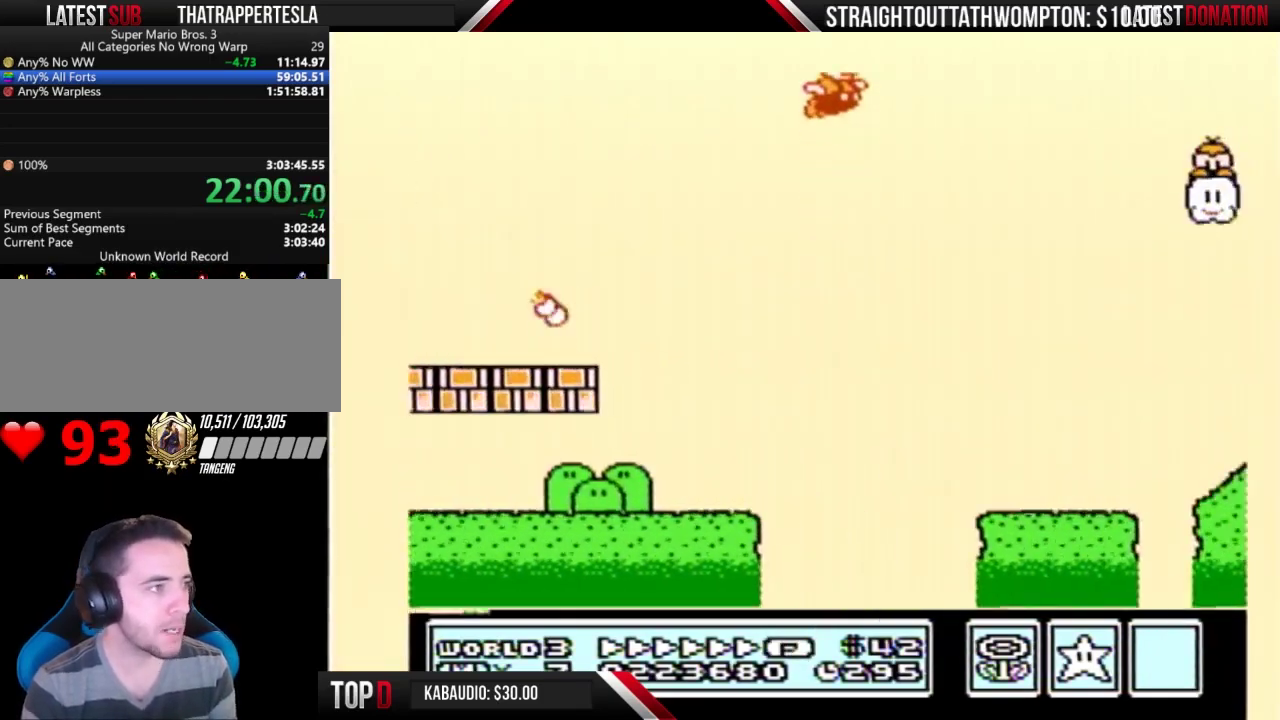
{"buttons": ["A", "B", "DPAD_RIGHT"], "events": []}
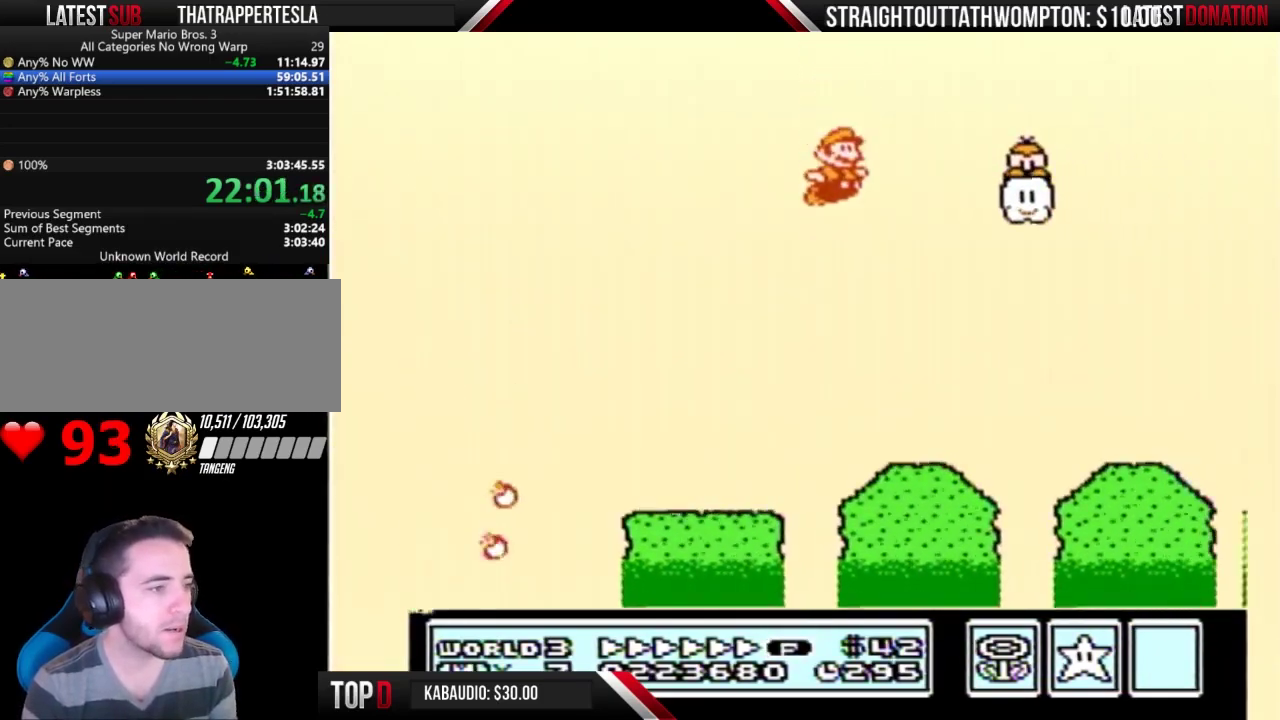
{"buttons": ["B", "DPAD_RIGHT"], "events": [[100, "A", "up"]]}
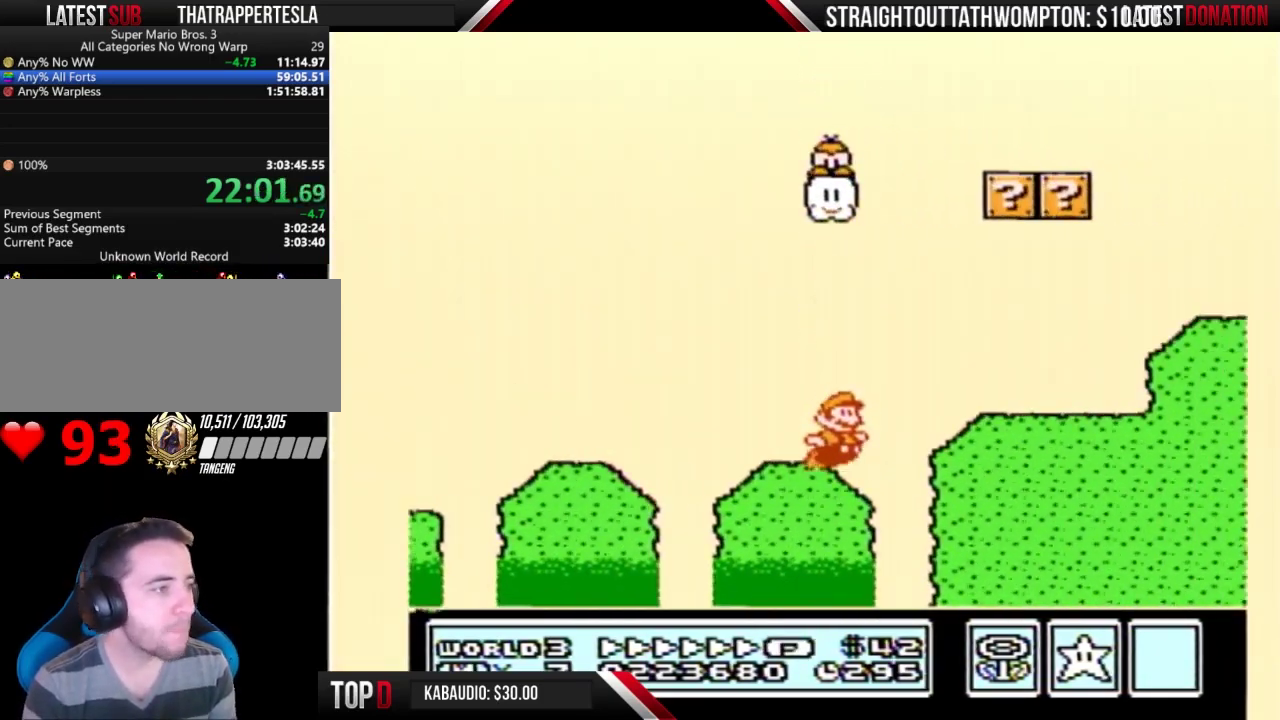
{"buttons": ["B", "DPAD_RIGHT"], "events": [[33, "A", "down"], [200, "A", "up"]]}
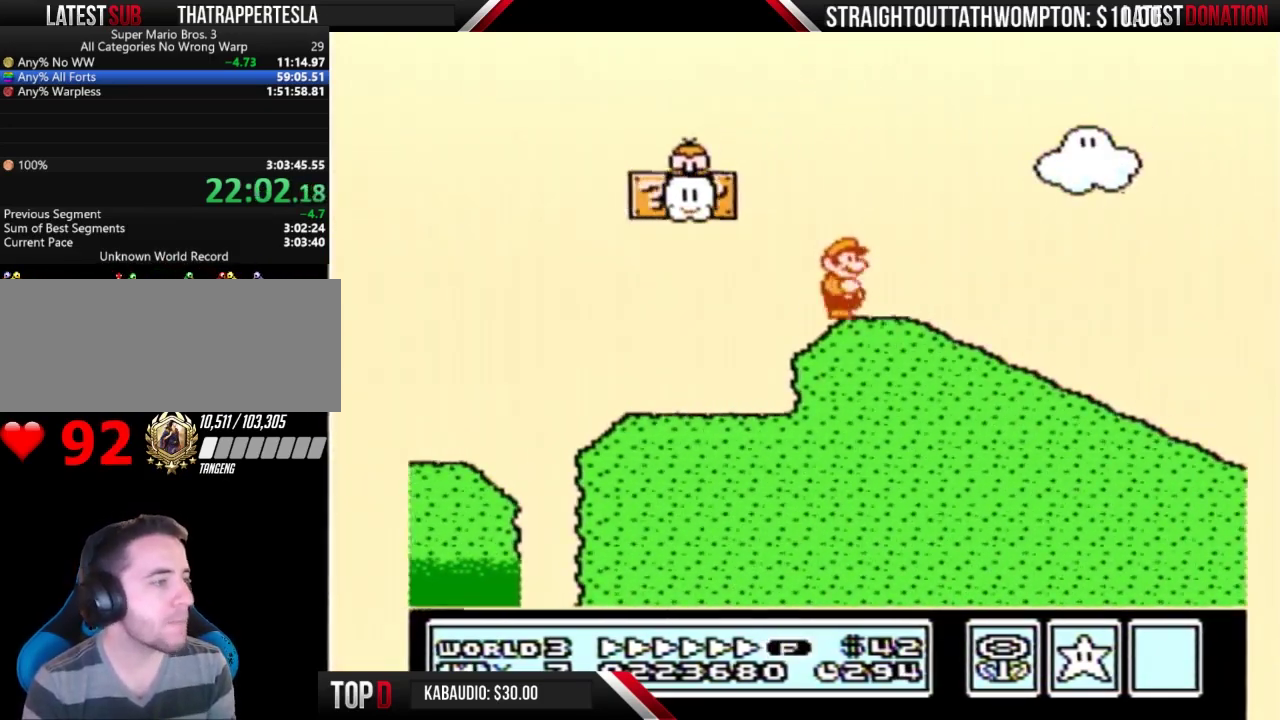
{"buttons": ["B", "DPAD_RIGHT"], "events": []}
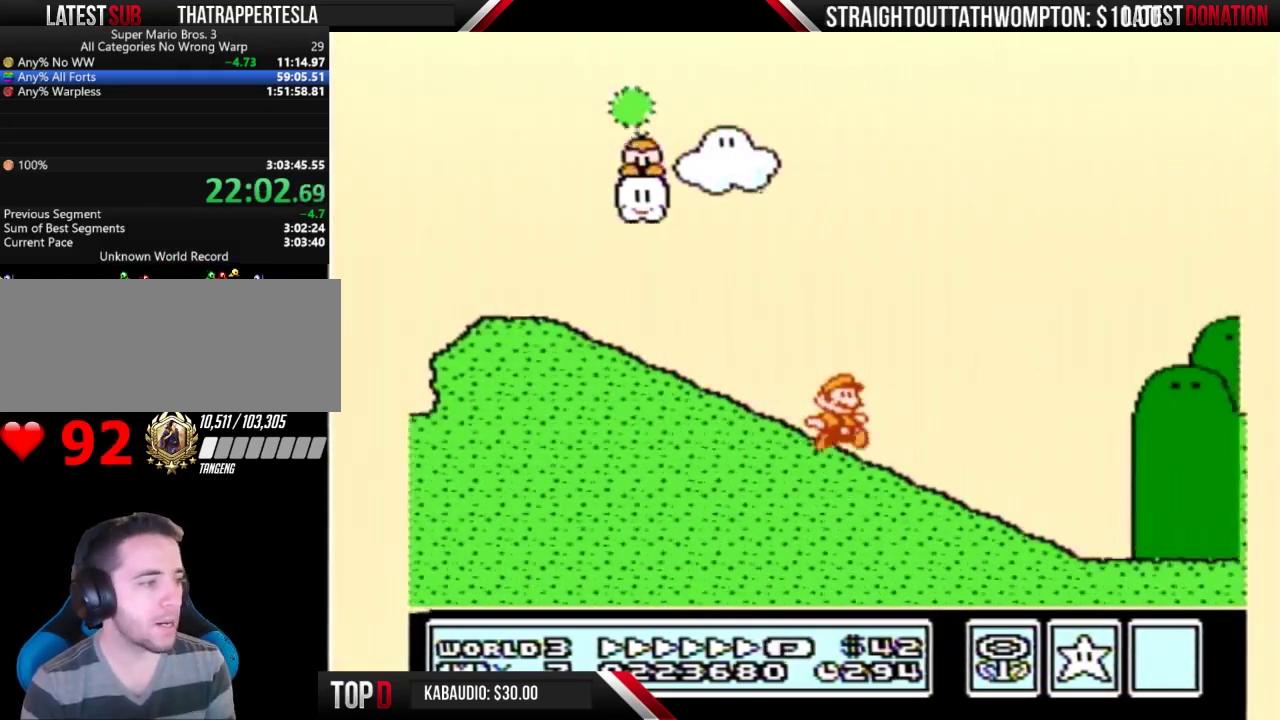
{"buttons": ["B", "DPAD_RIGHT"], "events": []}
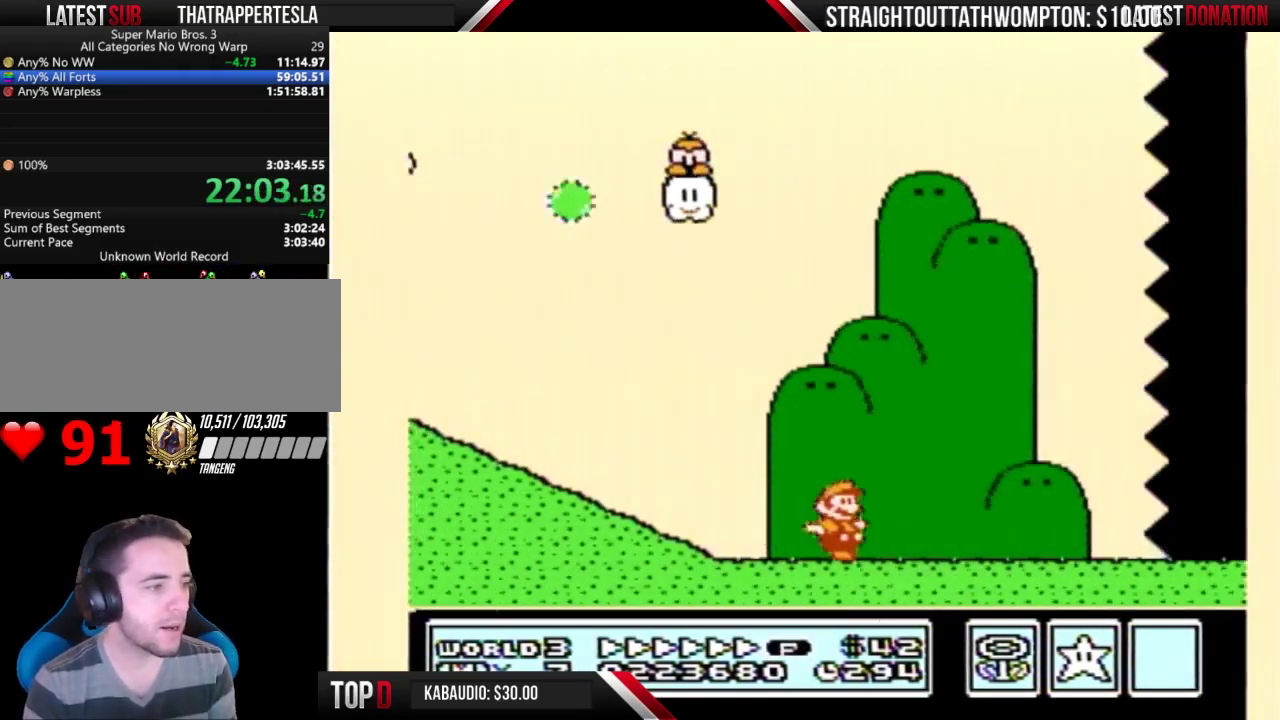
{"buttons": ["B", "DPAD_RIGHT"], "events": []}
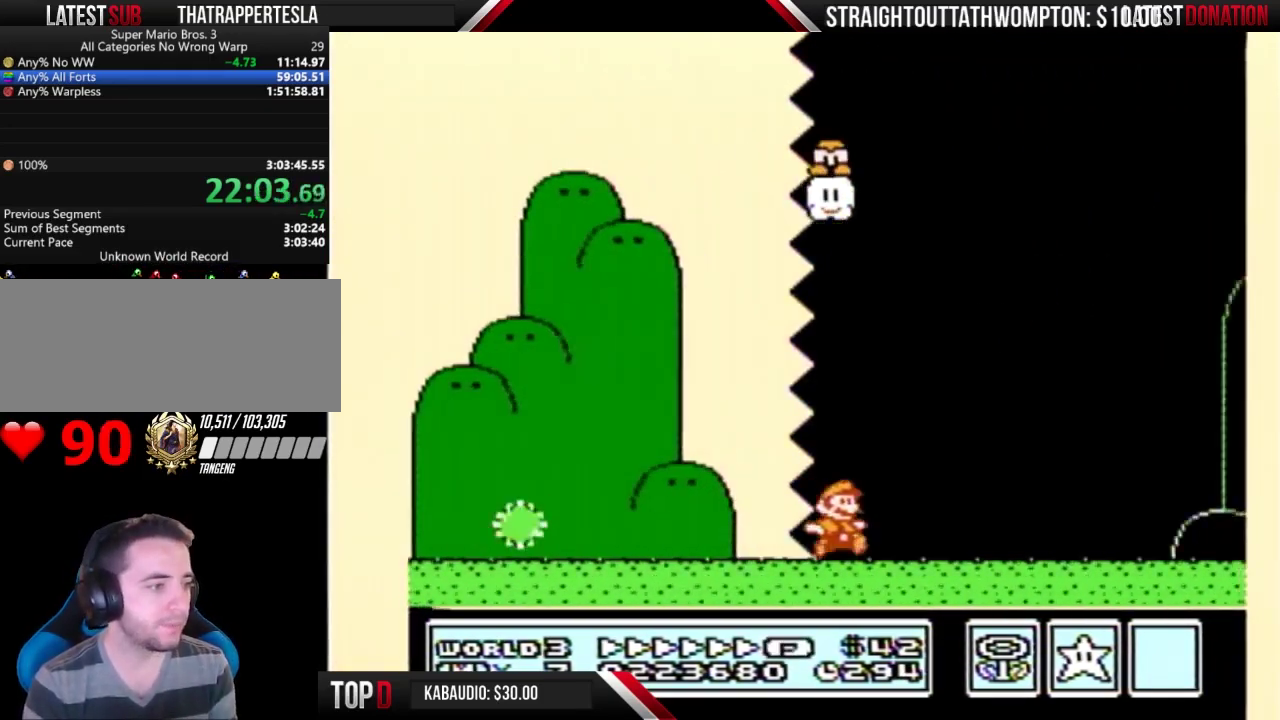
{"buttons": ["B", "DPAD_RIGHT"], "events": []}
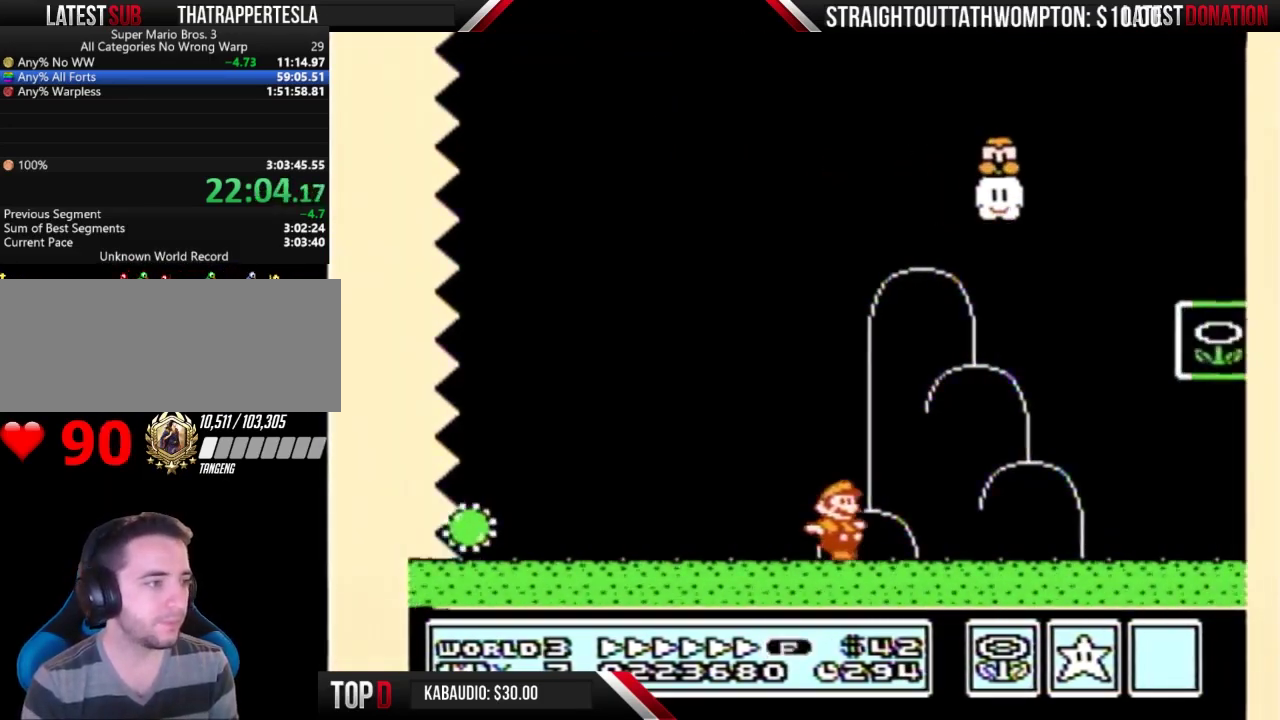
{"buttons": ["B", "DPAD_RIGHT"], "events": [[267, "A", "down"], [500, "A", "up"]]}
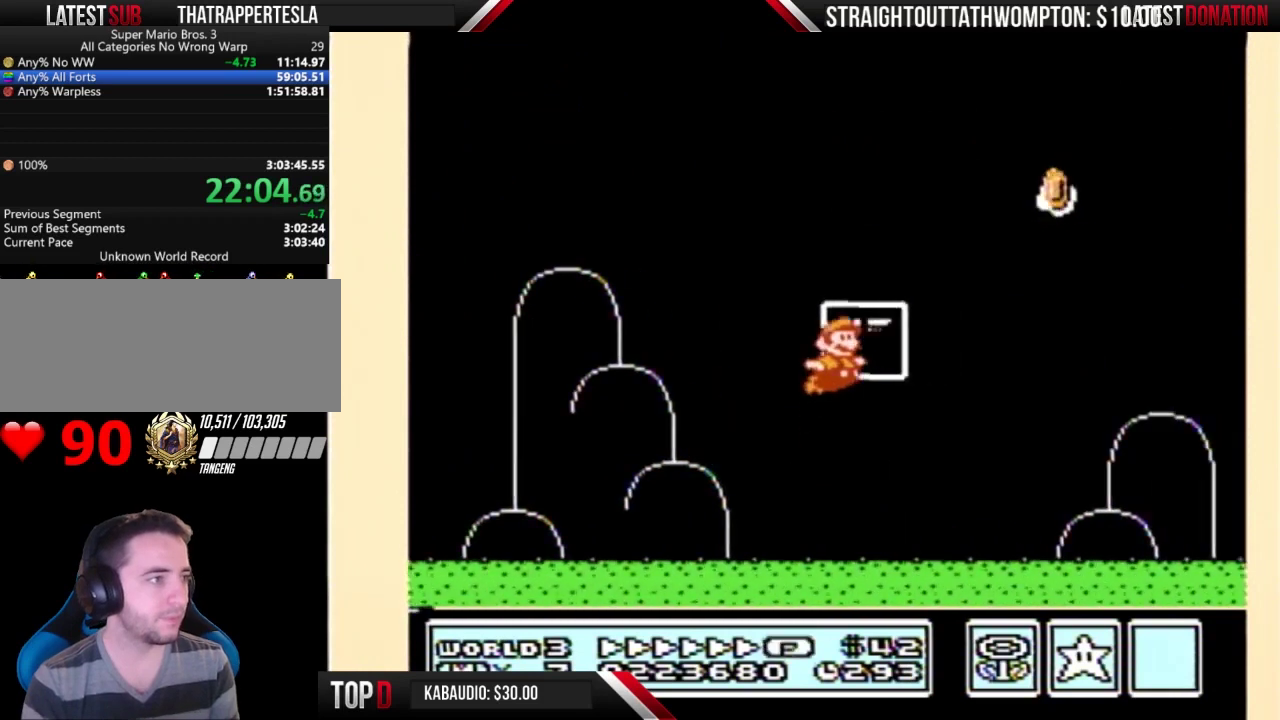
{"buttons": [], "events": [[133, "B", "up"], [200, "DPAD_RIGHT", "up"]]}
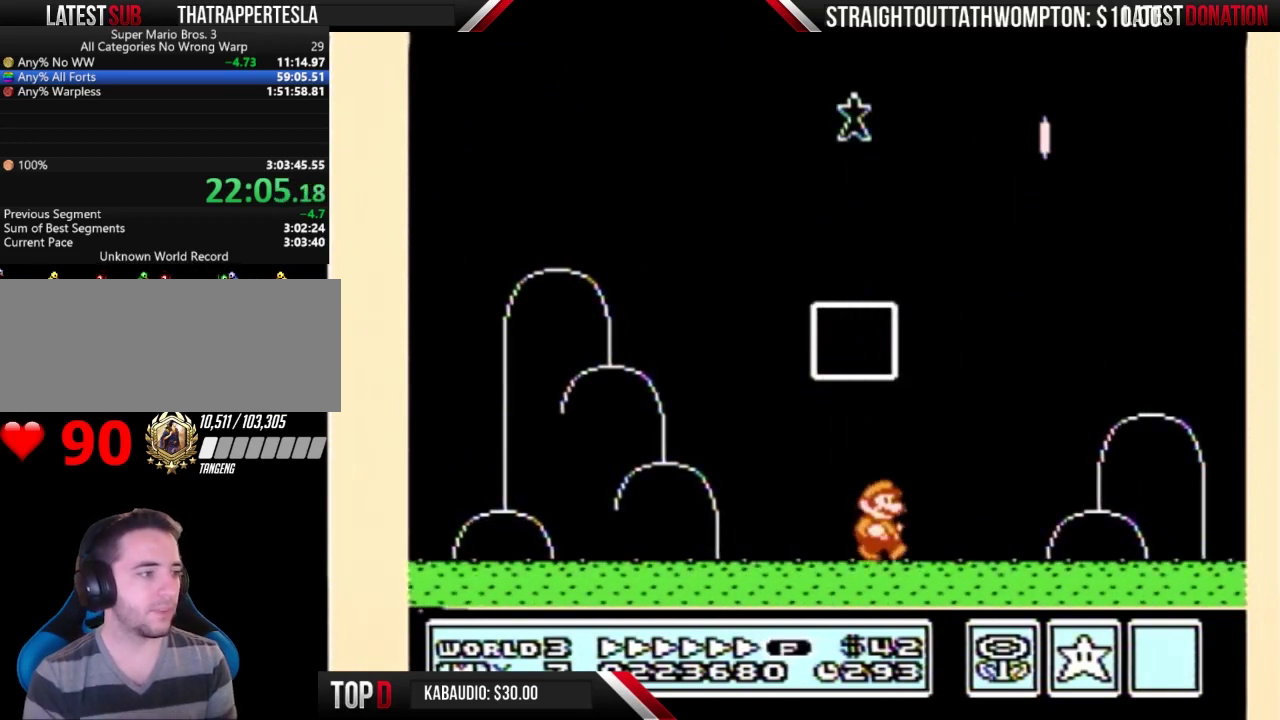
{"buttons": ["A"], "events": [[100, "B", "down"], [167, "A", "down"], [167, "B", "up"], [267, "A", "up"], [267, "B", "down"], [333, "A", "down"], [333, "B", "up"], [400, "A", "up"], [433, "B", "down"], [500, "A", "down"], [500, "B", "up"]]}
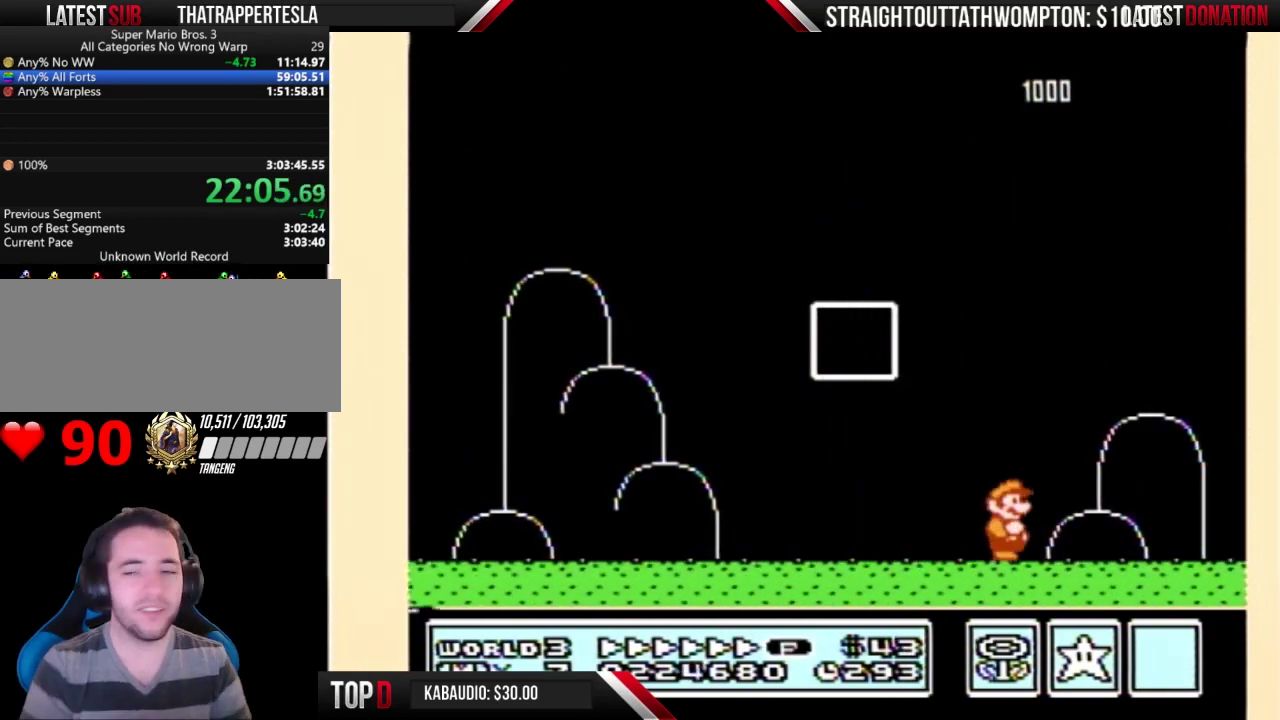
{"buttons": [], "events": [[67, "A", "up"]]}